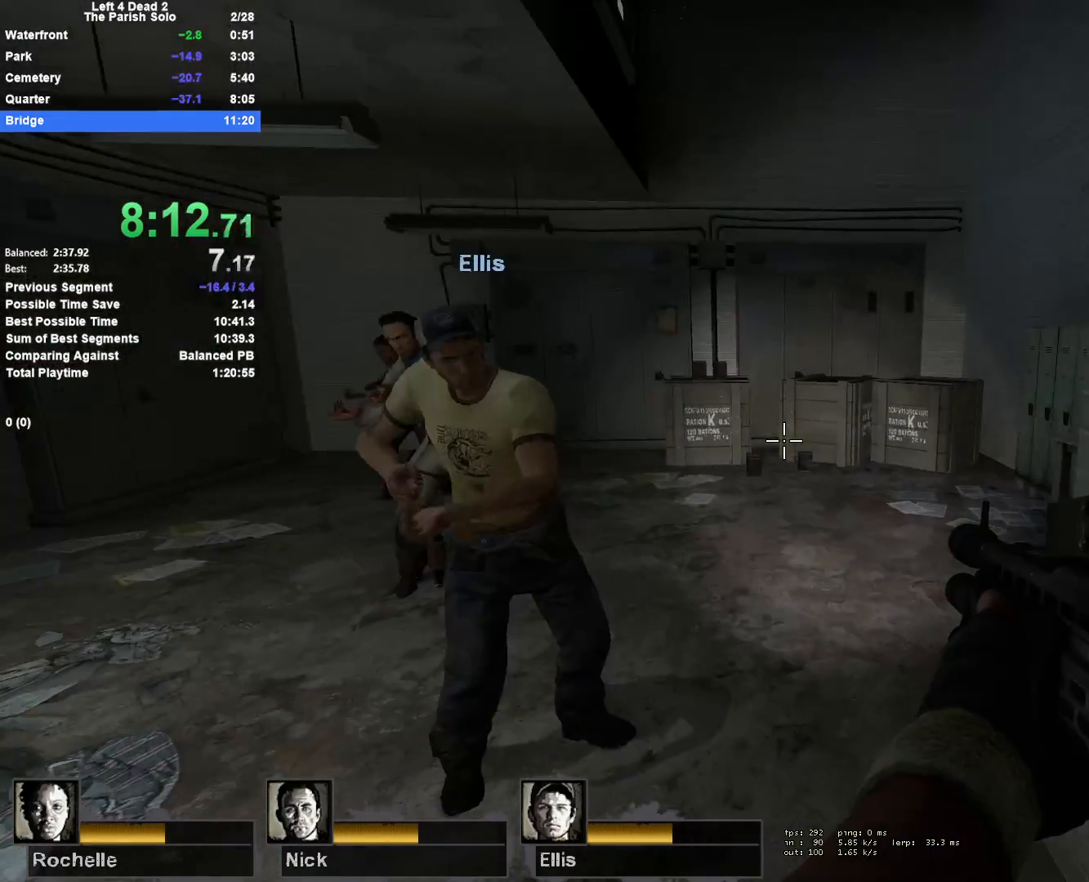
Gameplay with keyboard and mouse; each line is a JSON object with the keys and mouse buttons held at the frame after it. "events" lists presses ("down") and releases ("up") of "1", "2", "3", "4", "5", "a", "alt", "c", "ctrl", "d", "e", "f", "q", "r", "s", "shift", "space", "tab", "v", "w", "x", "z", "mouse_left", "mouse_middle", "mouse_right", "mouse_mb4", "mouse_mb5", "mouse_wheel_up" and "mouse_wheel_down" between this image and that frame as [ms after this image, input, new state], when the widget could be followed in between. "mouse_left", "mouse_middle", "mouse_right", "mouse_mb4", "mouse_mb5", "mouse_wheel_up", "mouse_wheel_down" = the "left", "middle", "right", "mb4", "mb5", "wheel_up", "wheel_down" buttons of the "mouse" list. No other keys are recorded. Mouse movement is not recorded.
{"keys": ["w"], "mouse": [], "events": [[283, "w", "down"], [333, "mouse_left", "down"], [467, "mouse_left", "up"]]}
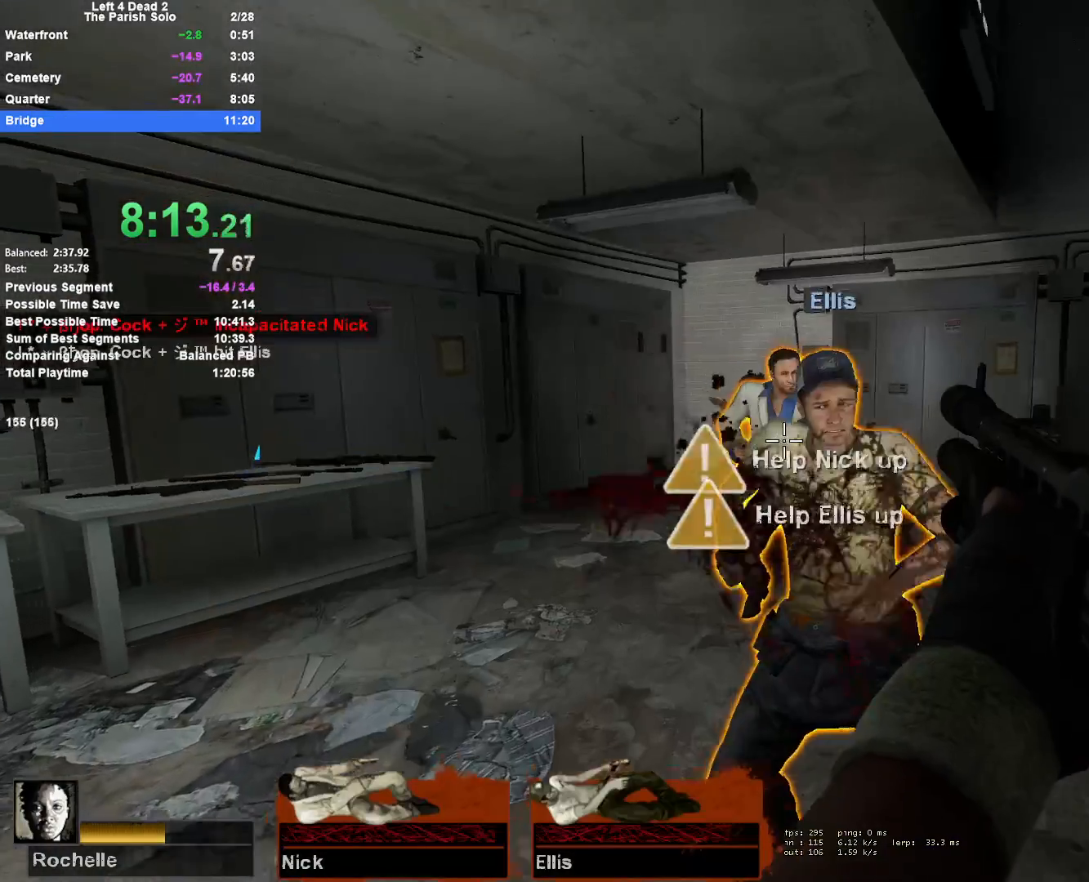
{"keys": ["d", "w"], "mouse": [], "events": [[117, "mouse_left", "down"], [150, "a", "down"], [250, "a", "up"], [250, "w", "up"], [350, "d", "down"], [350, "mouse_left", "up"], [350, "s", "down"], [433, "s", "up"], [483, "w", "down"]]}
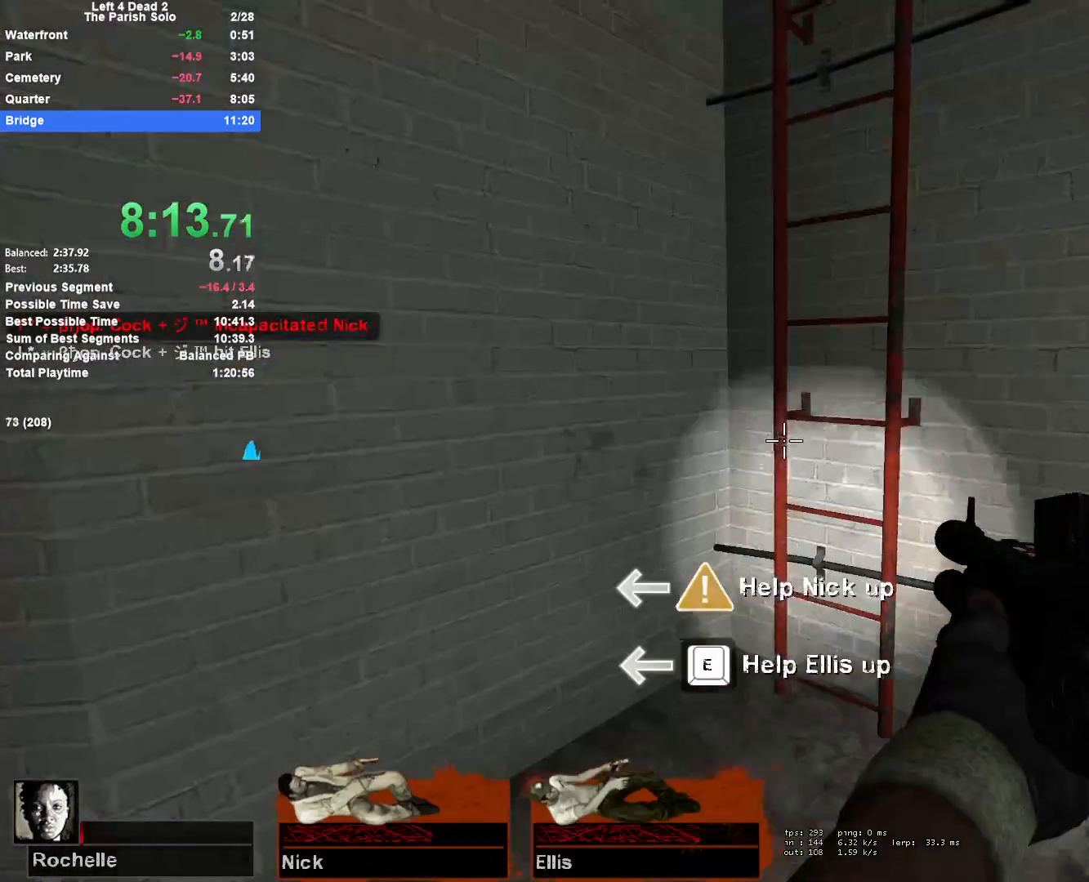
{"keys": ["a"], "mouse": [], "events": [[33, "d", "up"], [133, "a", "down"], [217, "w", "up"]]}
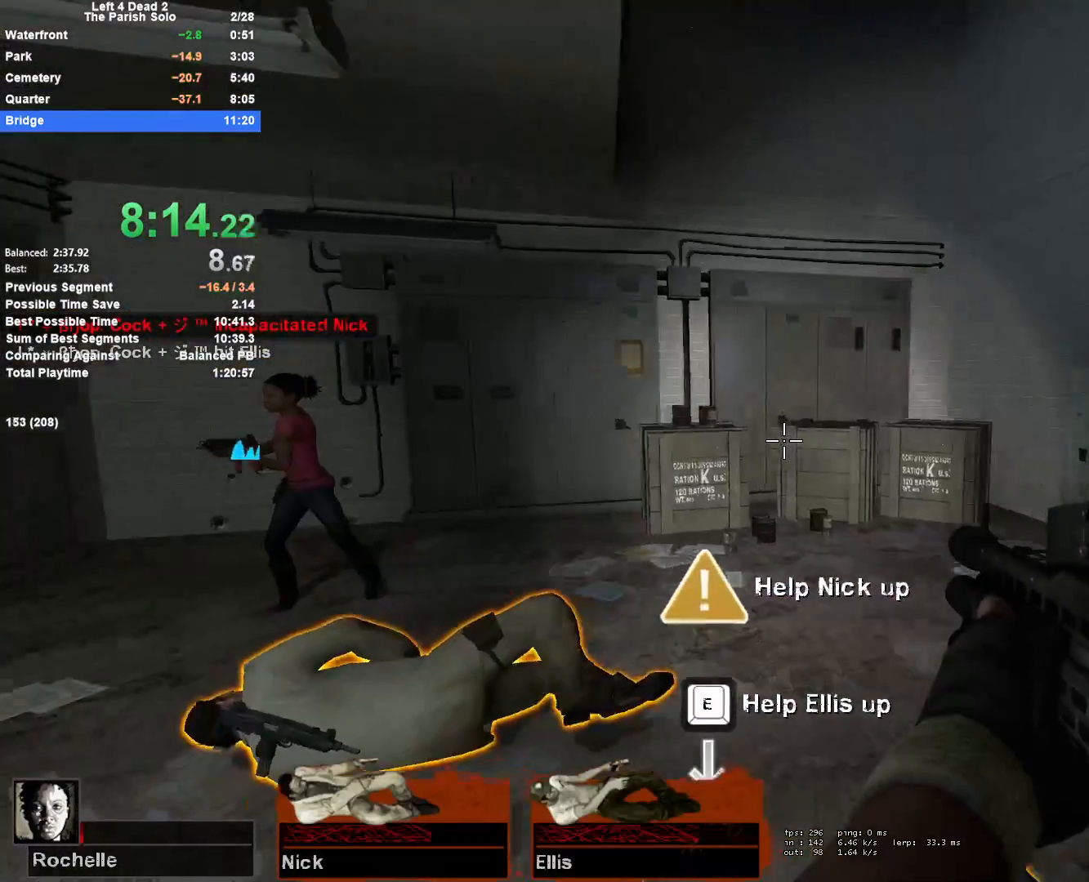
{"keys": ["a", "d"], "mouse": ["left"], "events": [[467, "d", "down"], [467, "mouse_left", "down"]]}
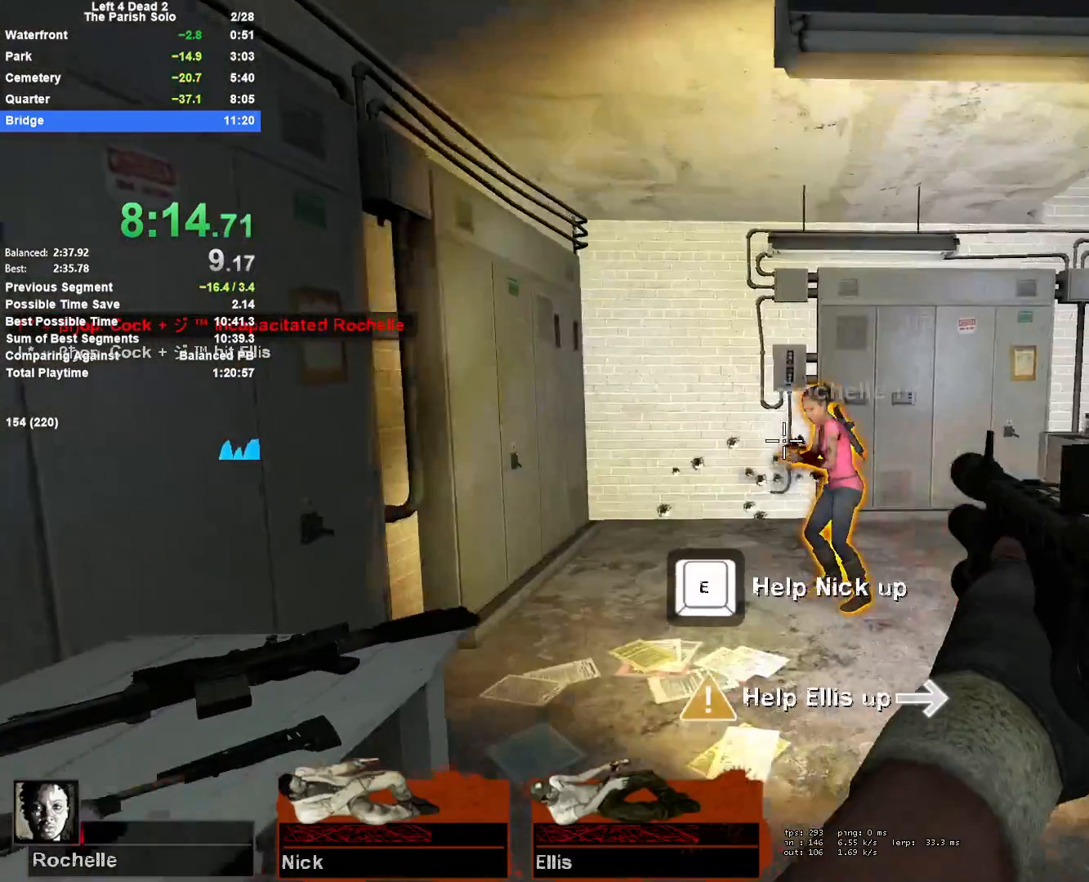
{"keys": ["r", "w"], "mouse": [], "events": [[17, "a", "up"], [100, "mouse_left", "up"], [200, "d", "up"], [250, "mouse_left", "down"], [350, "w", "down"], [383, "mouse_left", "up"], [383, "r", "down"]]}
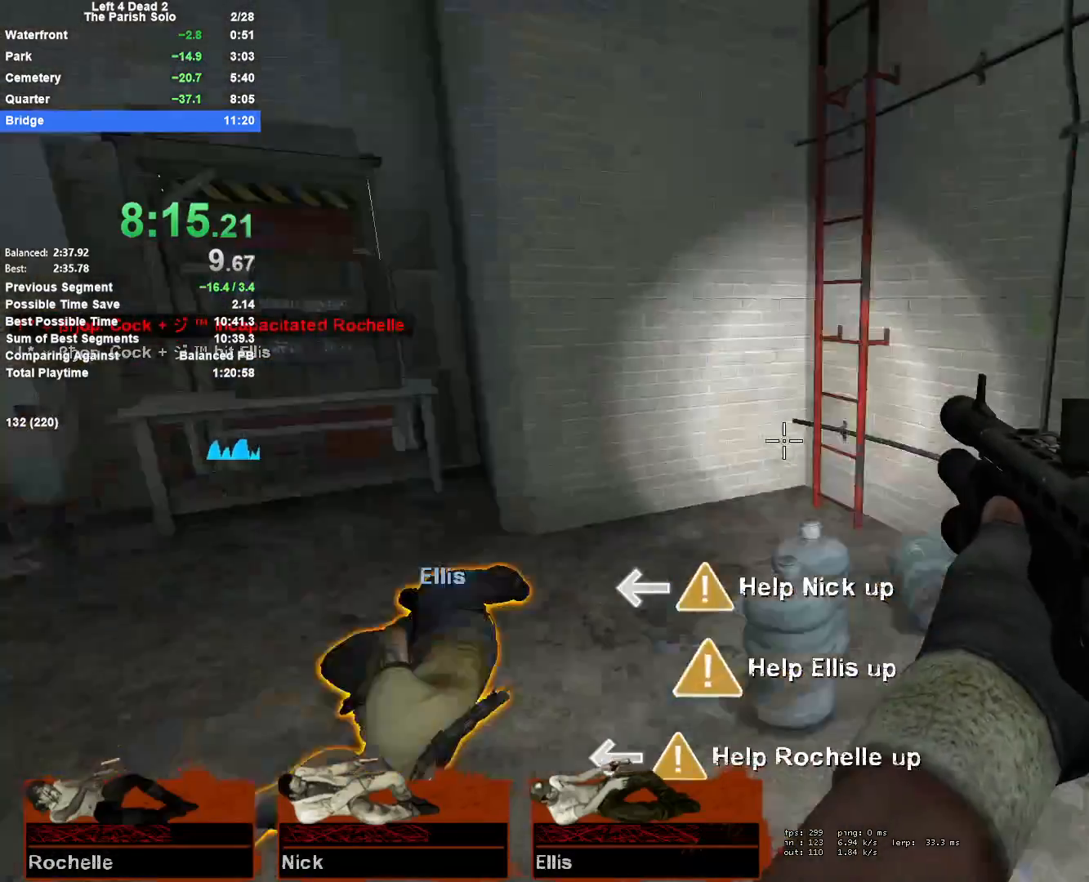
{"keys": ["w"], "mouse": [], "events": [[33, "r", "up"], [217, "a", "down"], [317, "a", "up"]]}
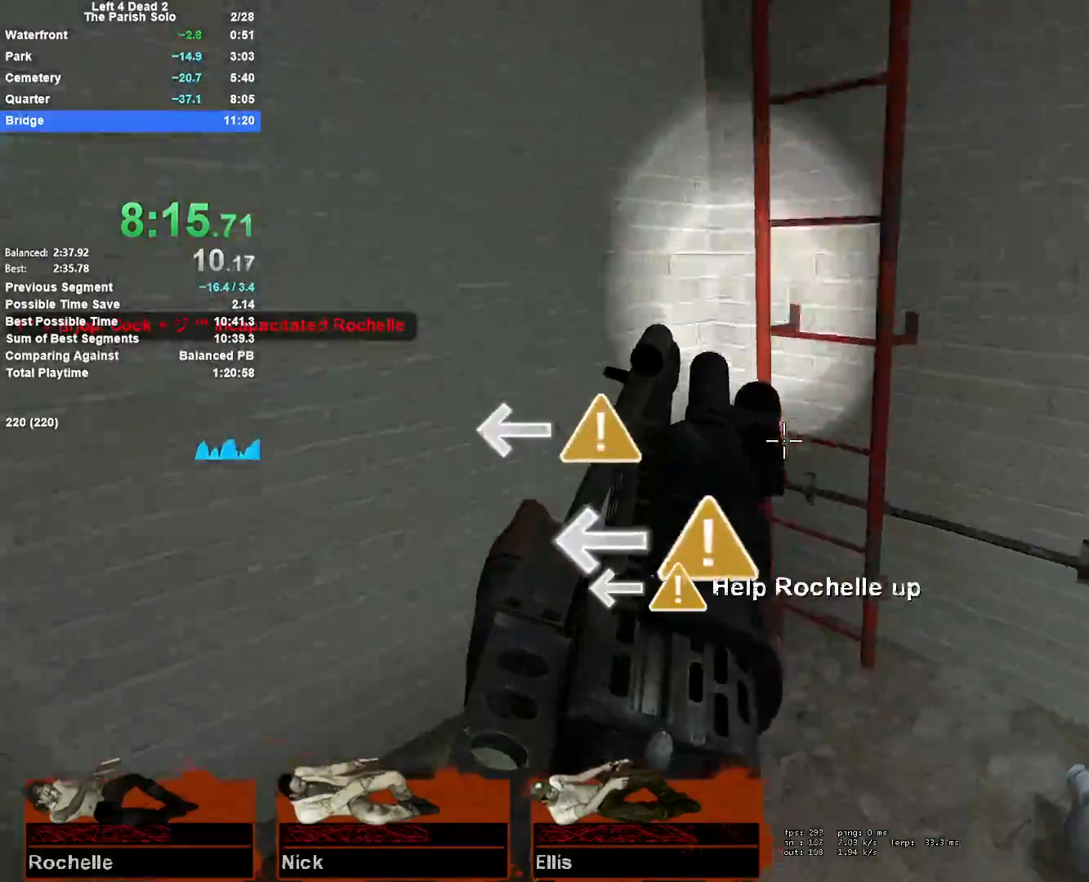
{"keys": ["a", "s"], "mouse": [], "events": [[83, "space", "down"], [150, "a", "down"], [150, "w", "up"], [233, "s", "down"], [233, "space", "up"]]}
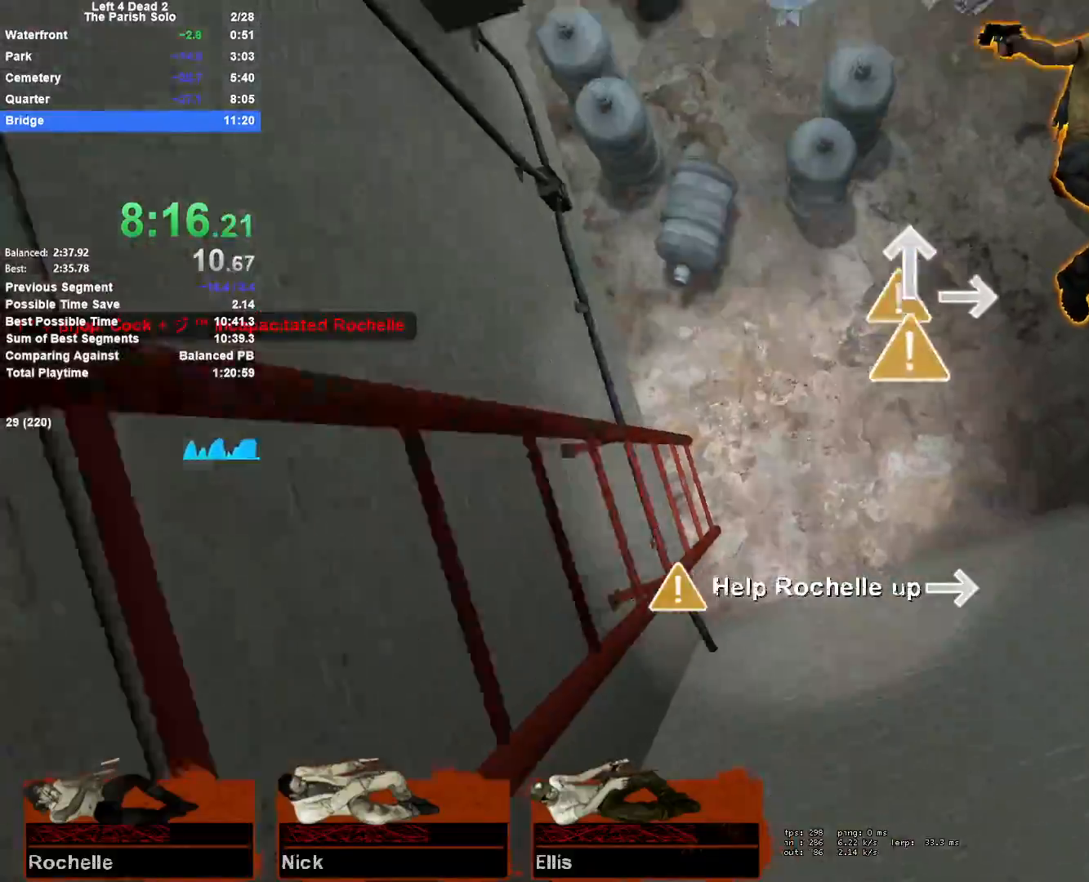
{"keys": ["a", "s"], "mouse": [], "events": []}
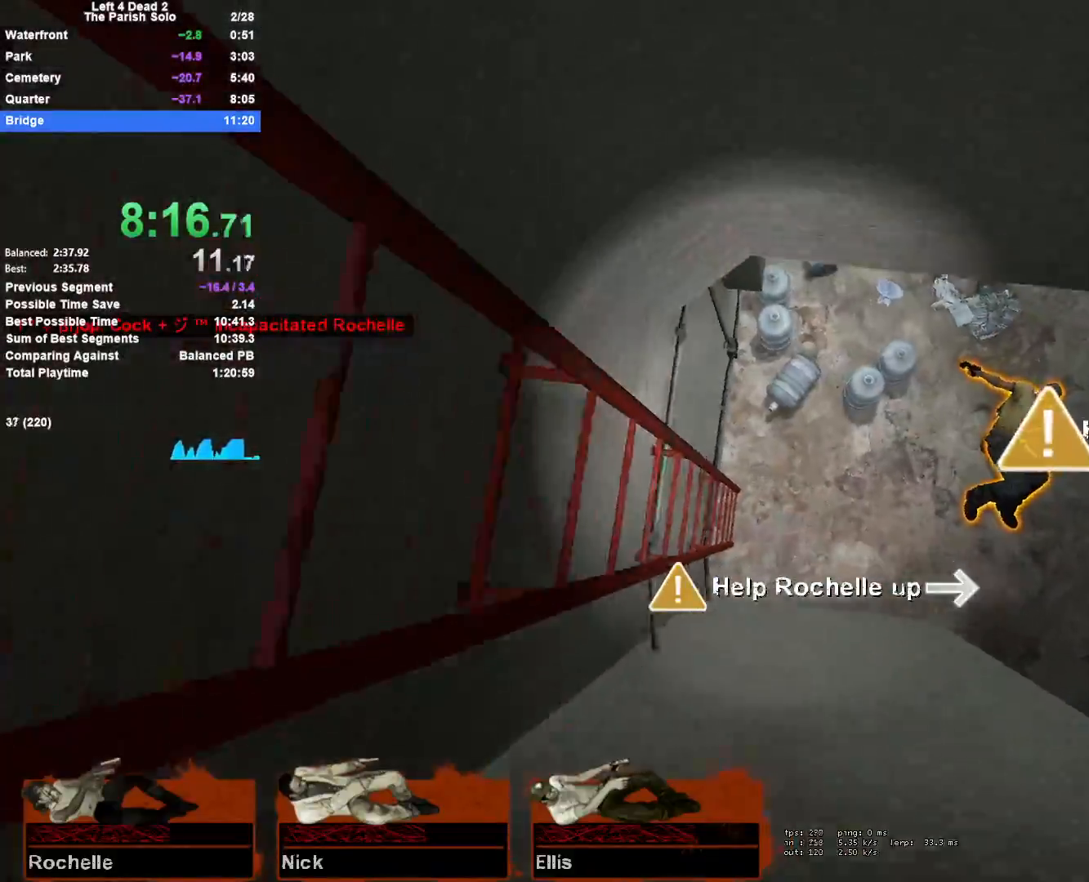
{"keys": ["a", "s"], "mouse": [], "events": []}
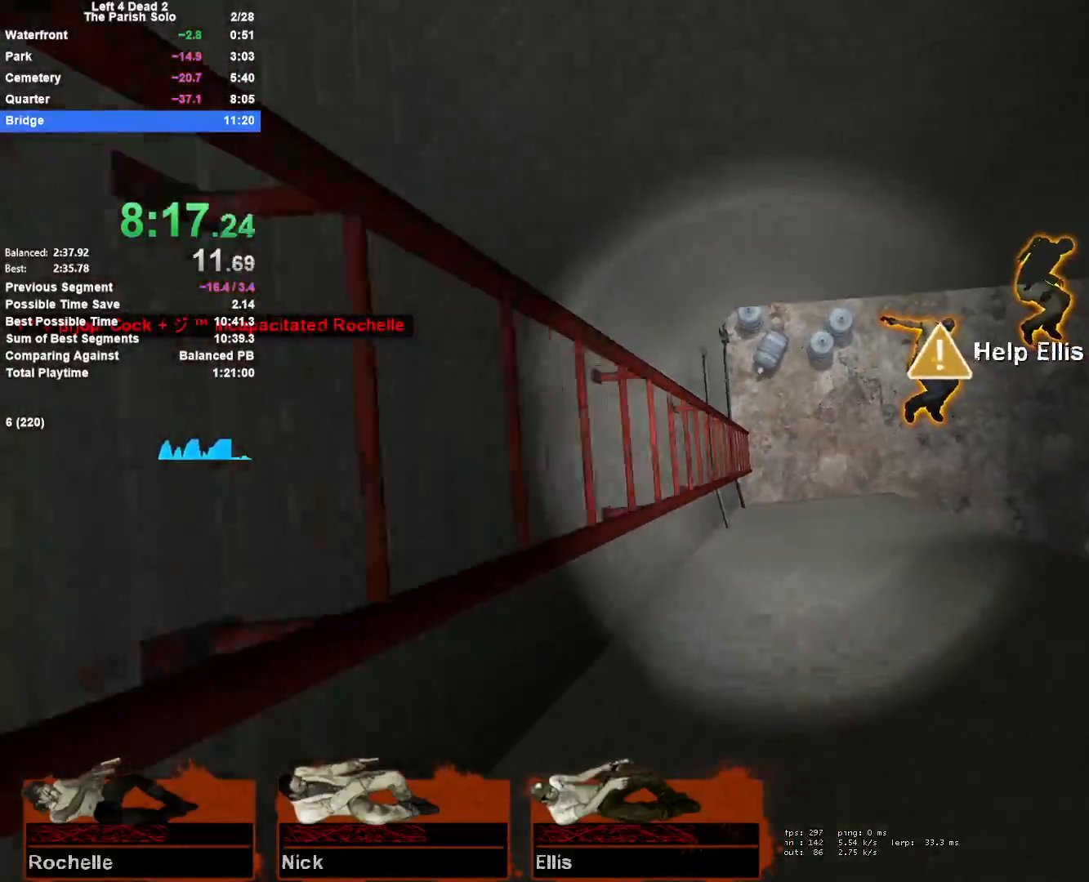
{"keys": ["a", "s"], "mouse": [], "events": []}
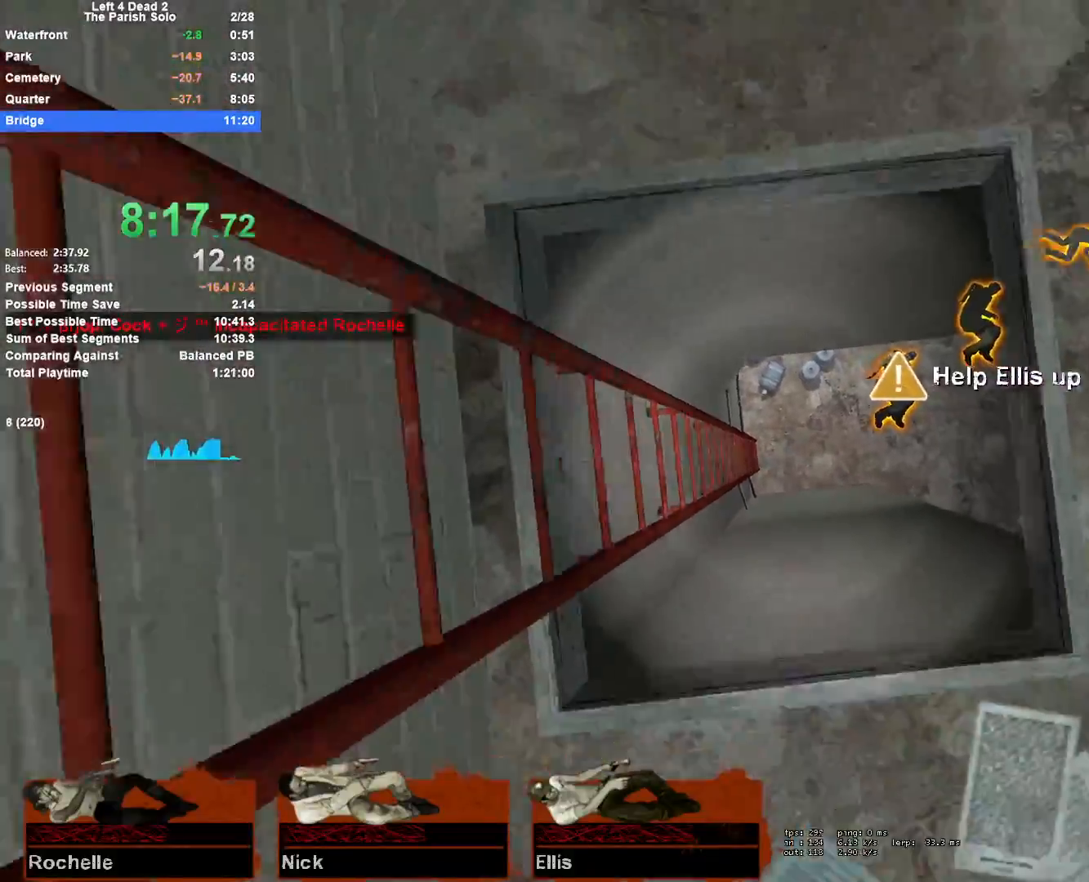
{"keys": ["a", "w"], "mouse": ["right"], "events": [[150, "space", "down"], [250, "s", "up"], [300, "space", "up"], [383, "w", "down"], [433, "mouse_right", "down"]]}
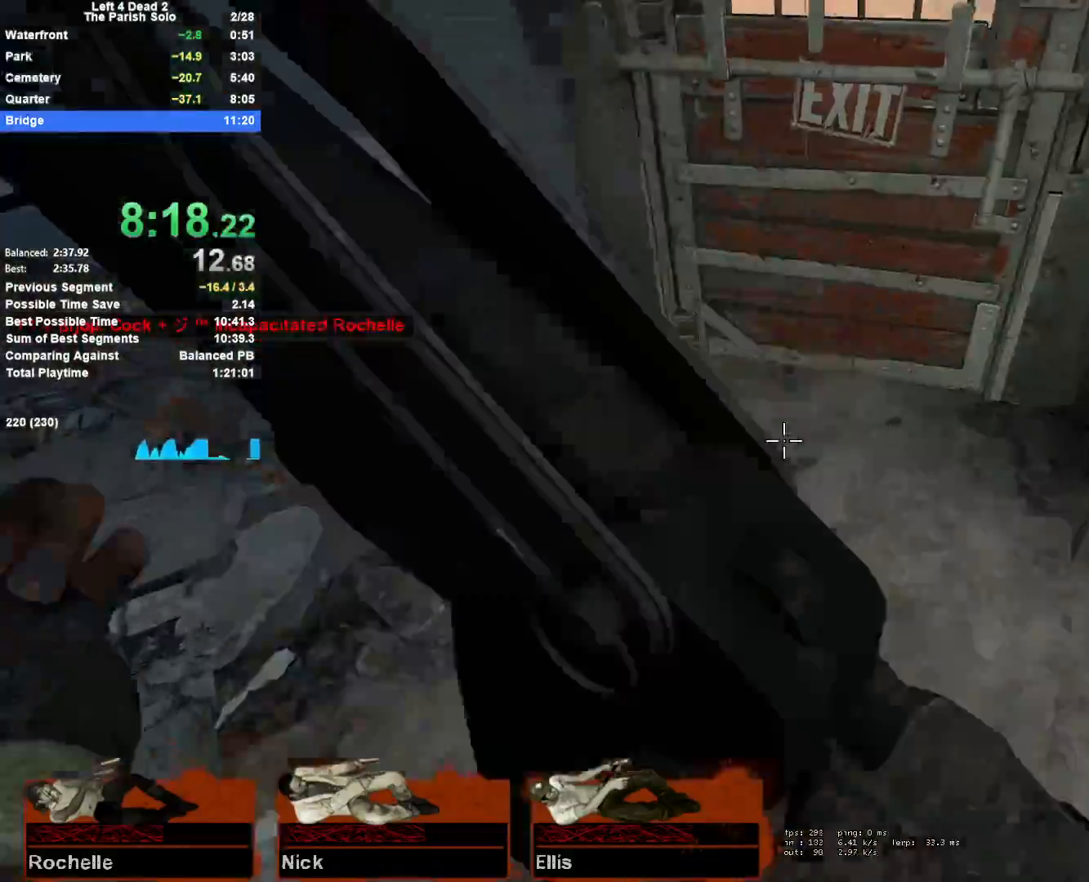
{"keys": ["e", "w"], "mouse": [], "events": [[33, "a", "up"], [117, "mouse_right", "up"], [267, "e", "down"], [400, "e", "up"], [450, "e", "down"]]}
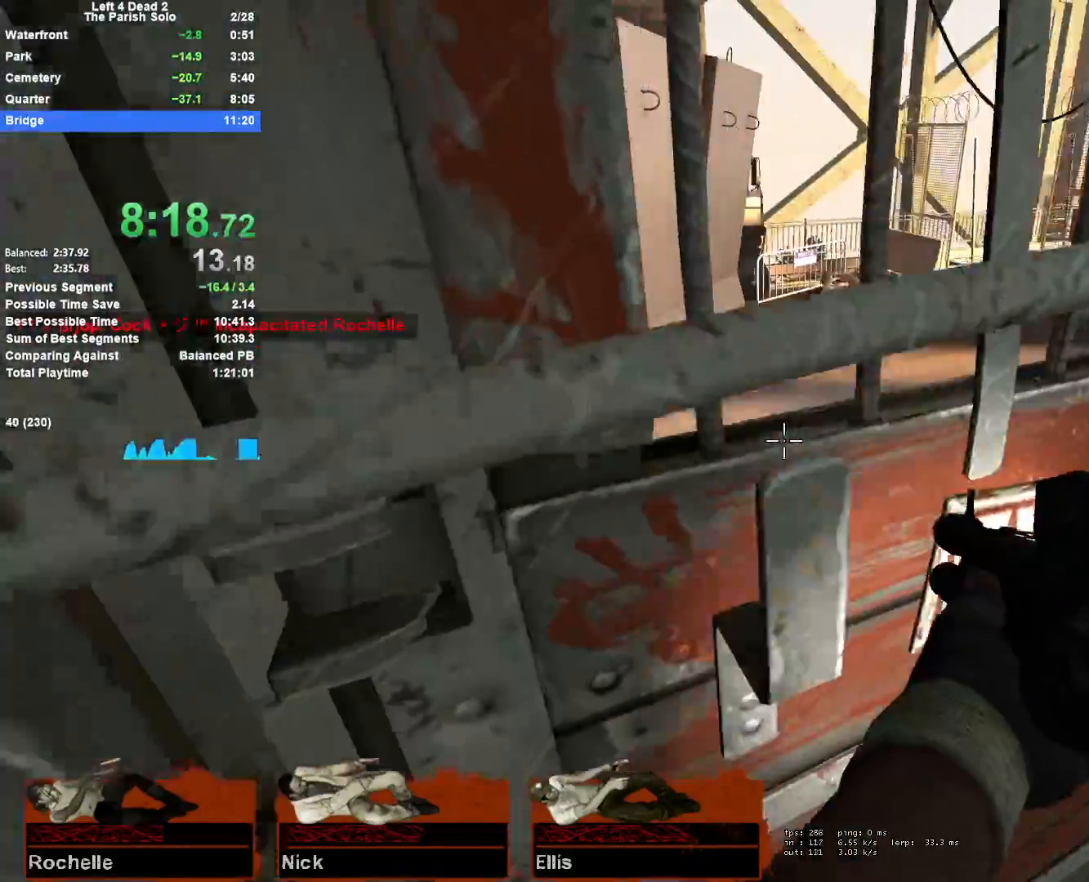
{"keys": ["a", "w"], "mouse": [], "events": [[50, "e", "up"], [100, "e", "down"], [183, "e", "up"], [233, "e", "down"], [283, "a", "down"], [367, "e", "up"]]}
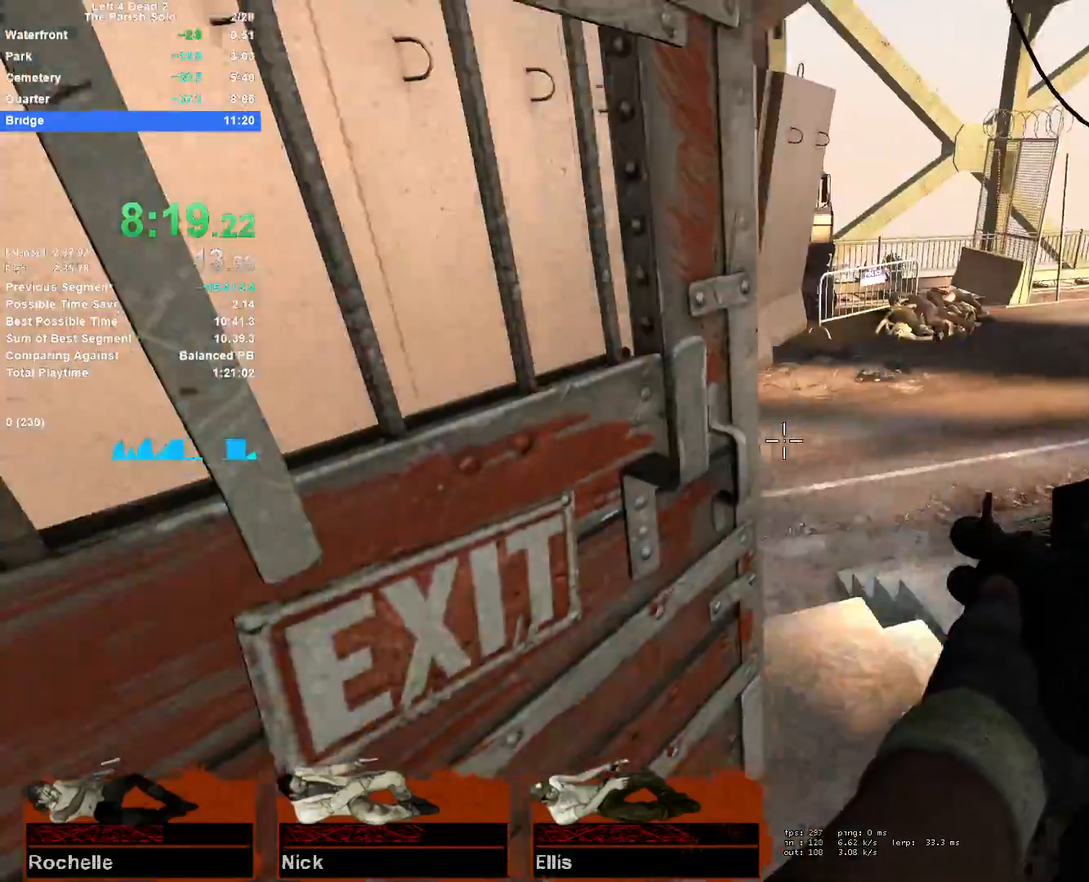
{"keys": ["d"], "mouse": [], "events": [[17, "a", "up"], [250, "space", "down"], [350, "d", "down"], [383, "w", "up"], [433, "space", "up"]]}
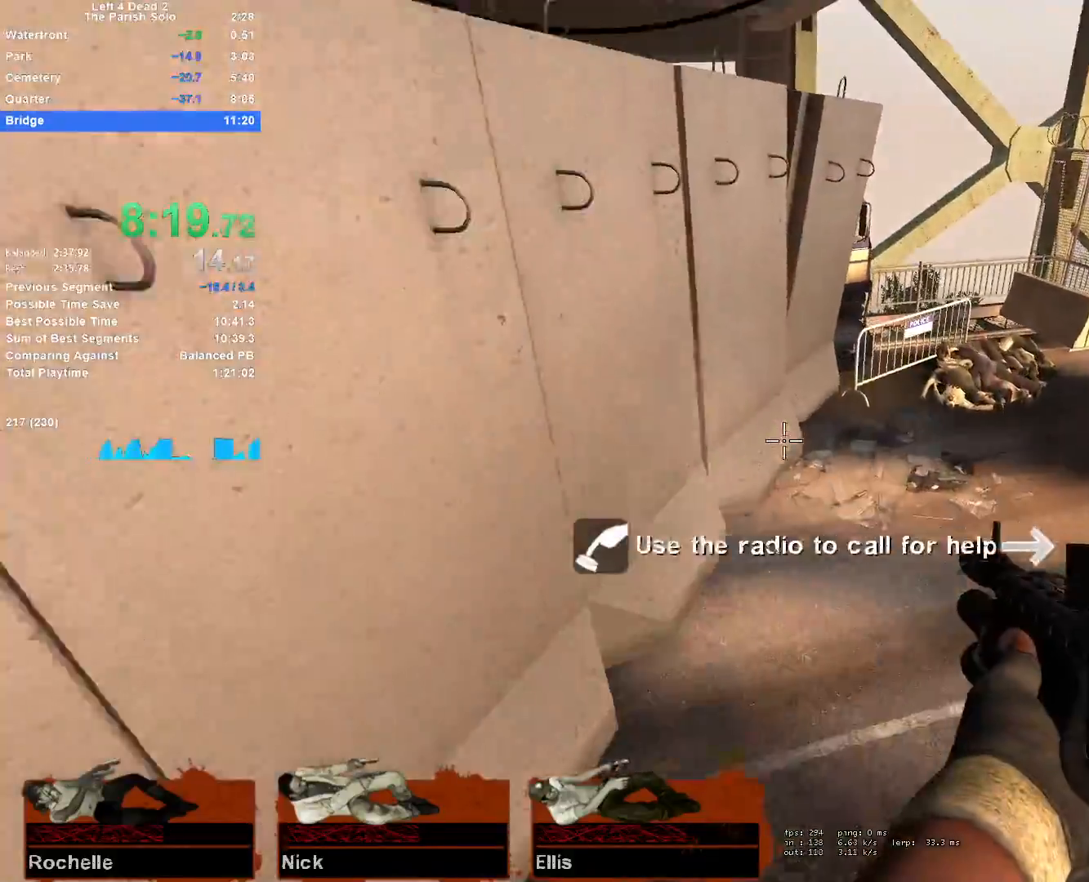
{"keys": ["d"], "mouse": [], "events": []}
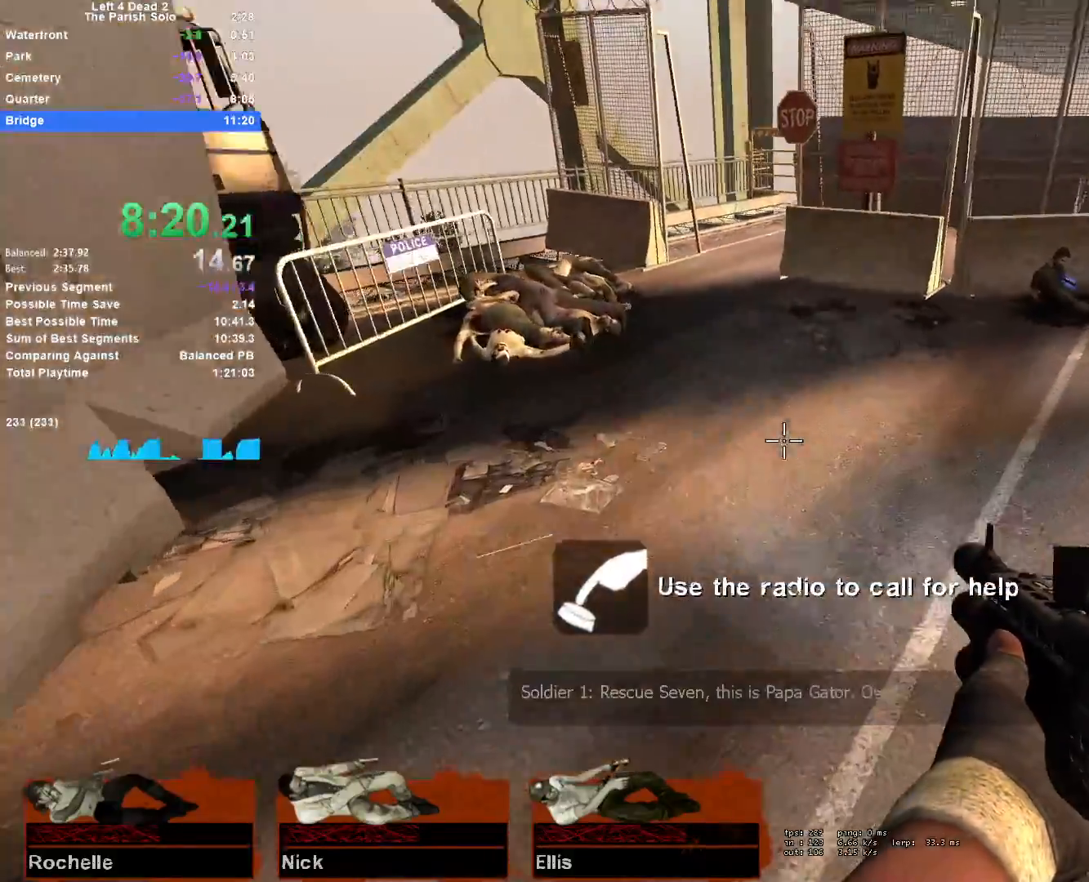
{"keys": ["a"], "mouse": [], "events": [[100, "space", "down"], [367, "space", "up"], [417, "a", "down"], [417, "d", "up"]]}
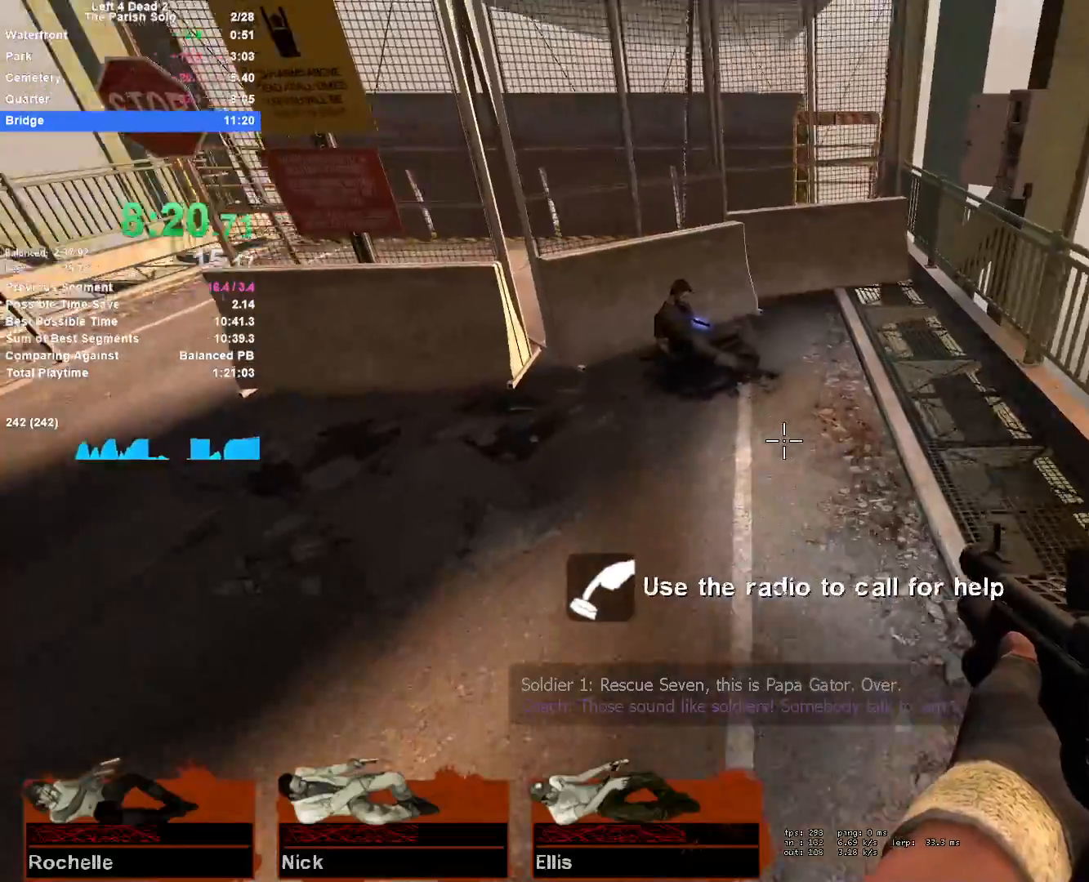
{"keys": ["w"], "mouse": [], "events": [[17, "w", "down"], [67, "a", "up"]]}
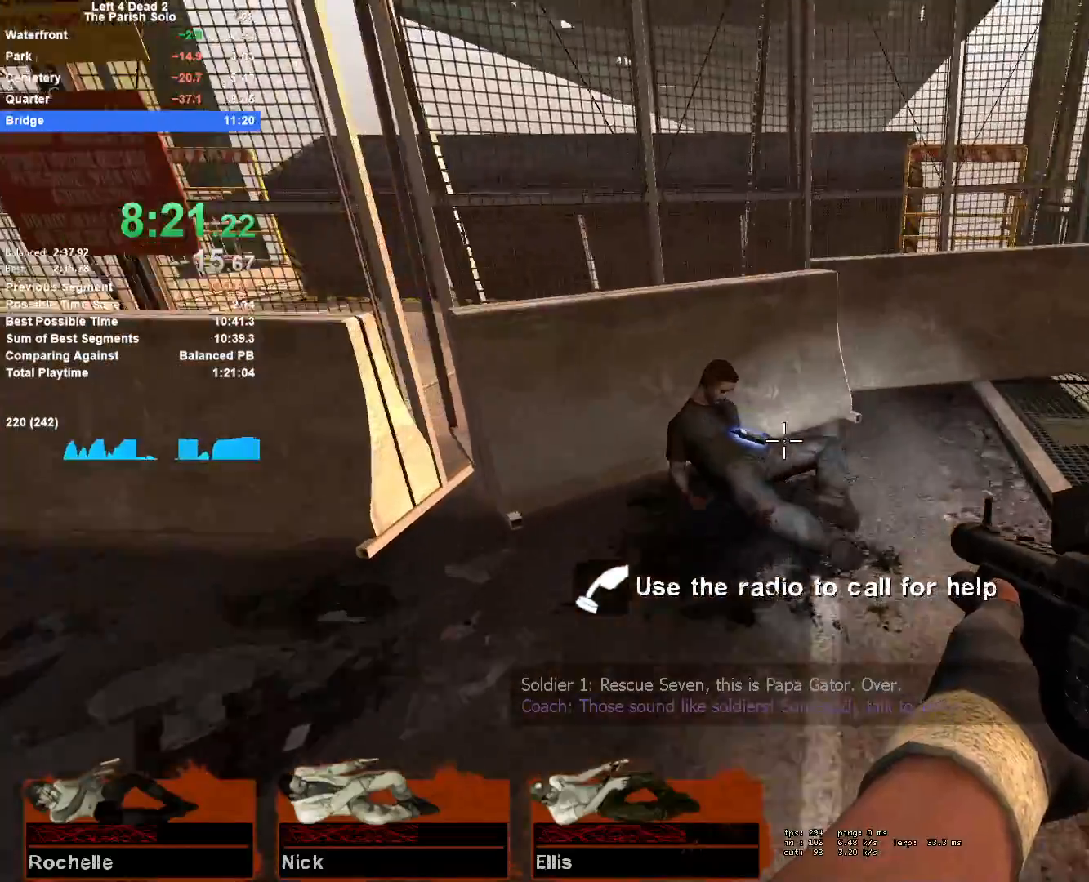
{"keys": ["d", "e"], "mouse": [], "events": [[133, "e", "down"], [217, "e", "up"], [267, "e", "down"], [267, "w", "up"], [367, "e", "up"], [400, "e", "down"], [500, "d", "down"]]}
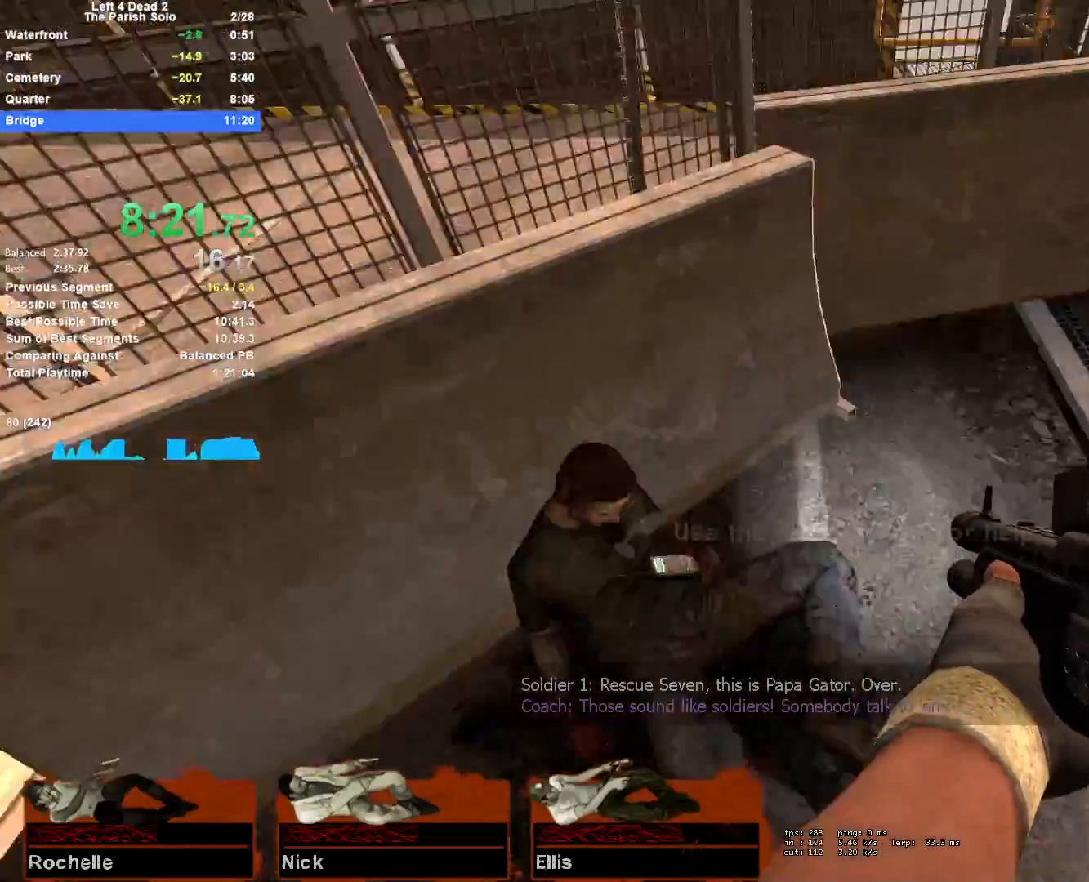
{"keys": [], "mouse": [], "events": [[100, "w", "down"], [183, "d", "up"], [283, "e", "up"], [283, "w", "up"], [367, "e", "down"], [467, "e", "up"]]}
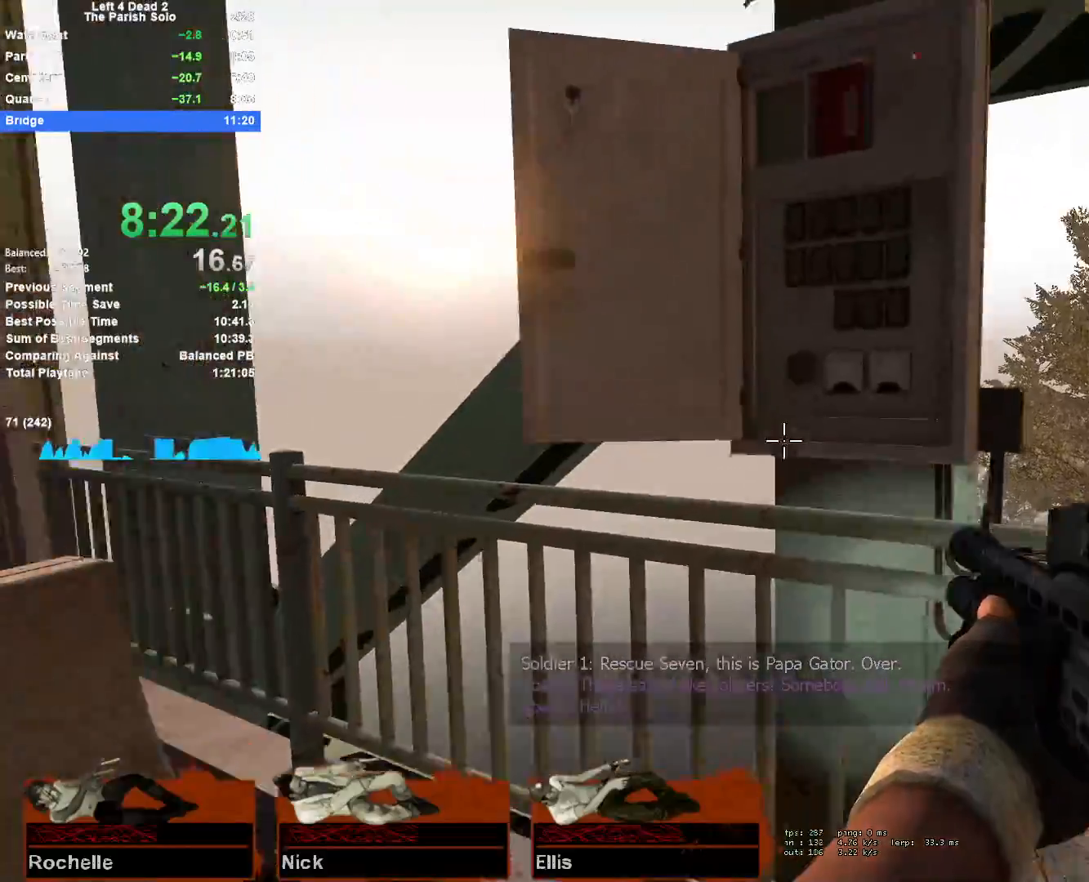
{"keys": ["e"], "mouse": [], "events": [[17, "e", "down"], [100, "e", "up"], [150, "e", "down"], [250, "e", "up"], [300, "e", "down"], [383, "e", "up"], [433, "e", "down"]]}
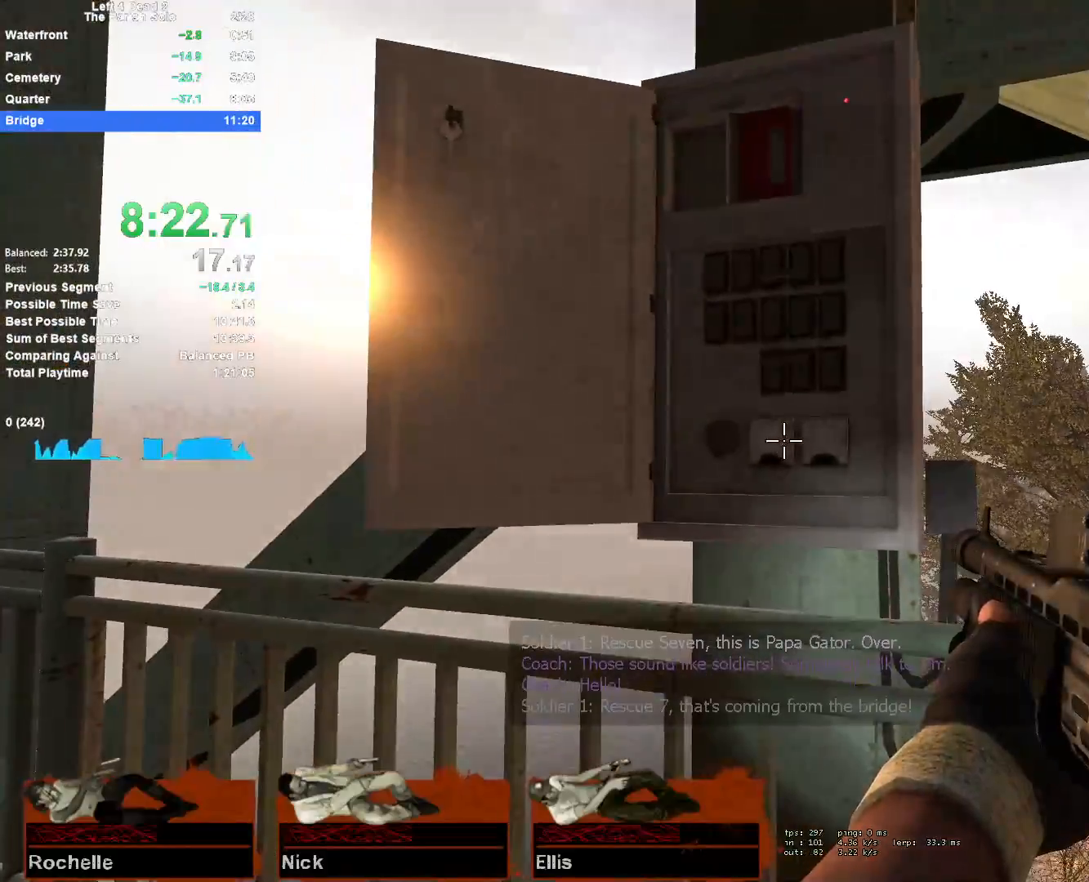
{"keys": ["e"], "mouse": [], "events": [[33, "e", "up"], [83, "e", "down"], [167, "e", "up"], [217, "e", "down"], [317, "e", "up"], [367, "e", "down"], [450, "e", "up"], [500, "e", "down"]]}
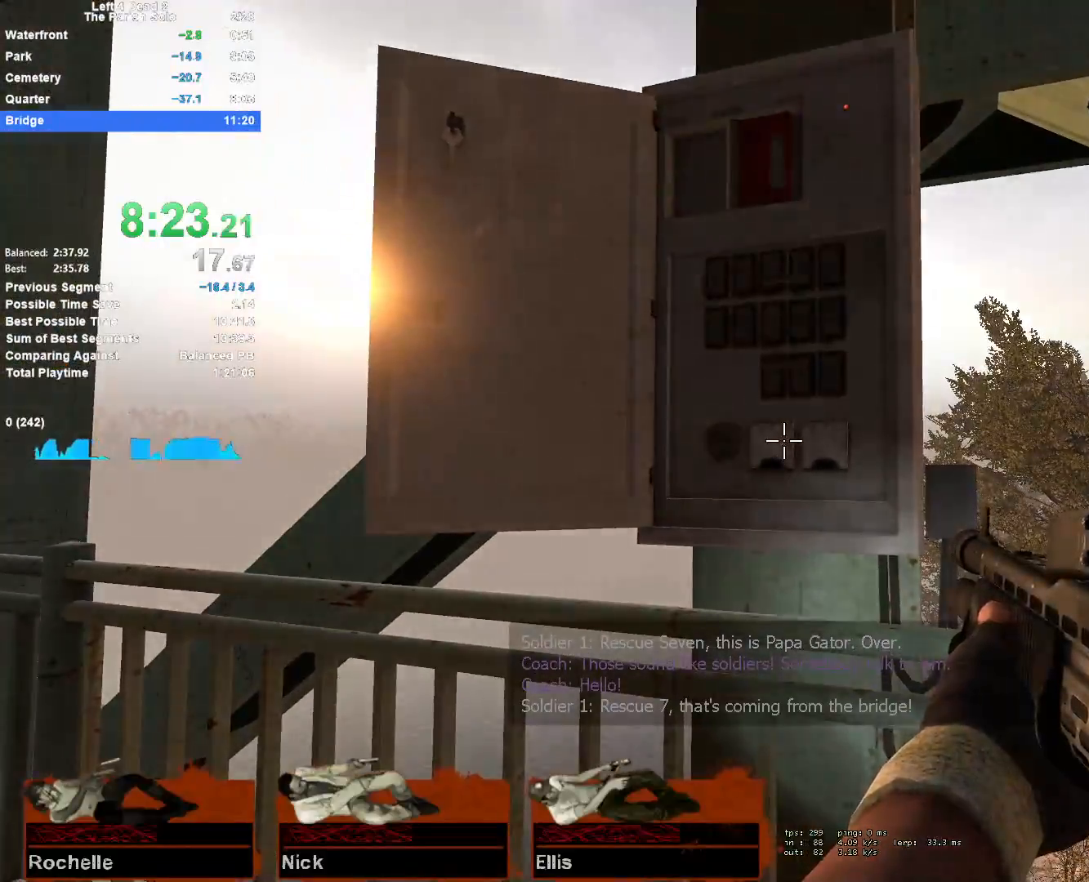
{"keys": ["e"], "mouse": [], "events": [[100, "e", "up"], [133, "e", "down"], [233, "e", "up"], [283, "e", "down"], [383, "e", "up"], [417, "e", "down"]]}
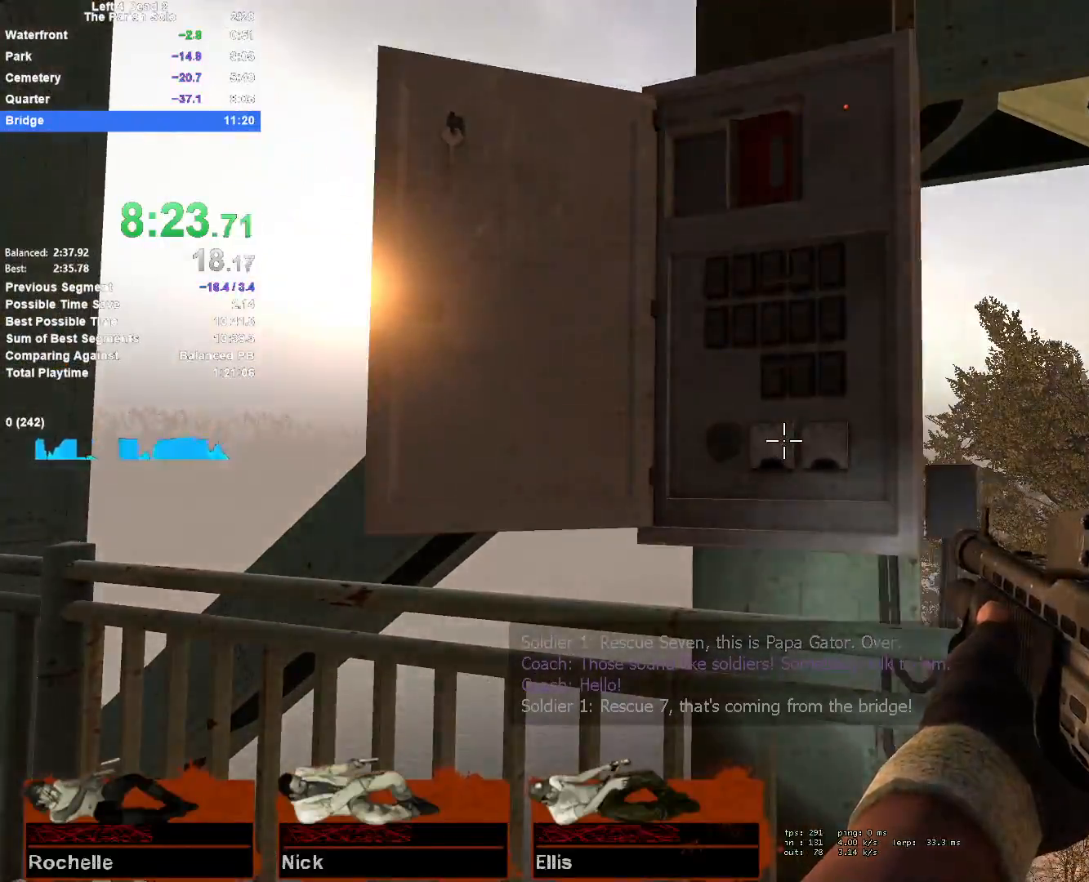
{"keys": ["tab", "w"], "mouse": [], "events": [[17, "e", "up"], [67, "e", "down"], [200, "w", "down"], [350, "e", "up"], [483, "tab", "down"]]}
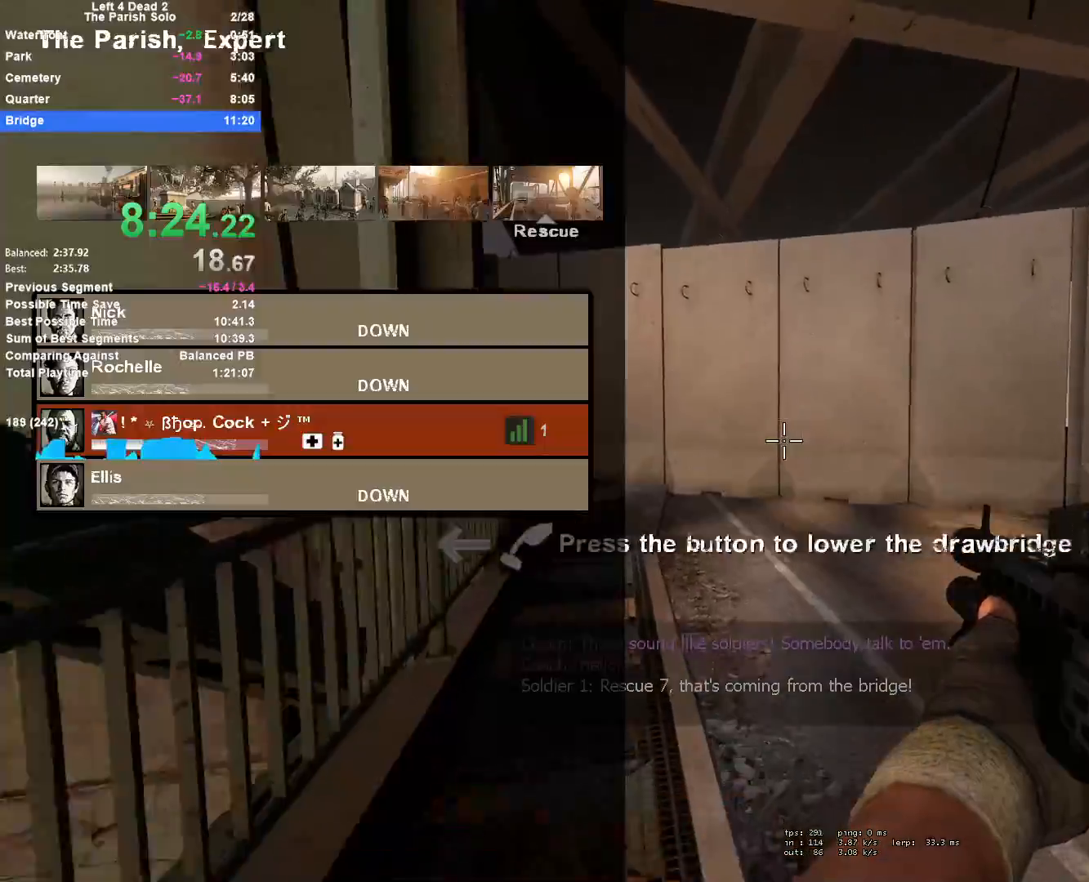
{"keys": ["space", "w"], "mouse": [], "events": [[217, "tab", "up"], [450, "space", "down"]]}
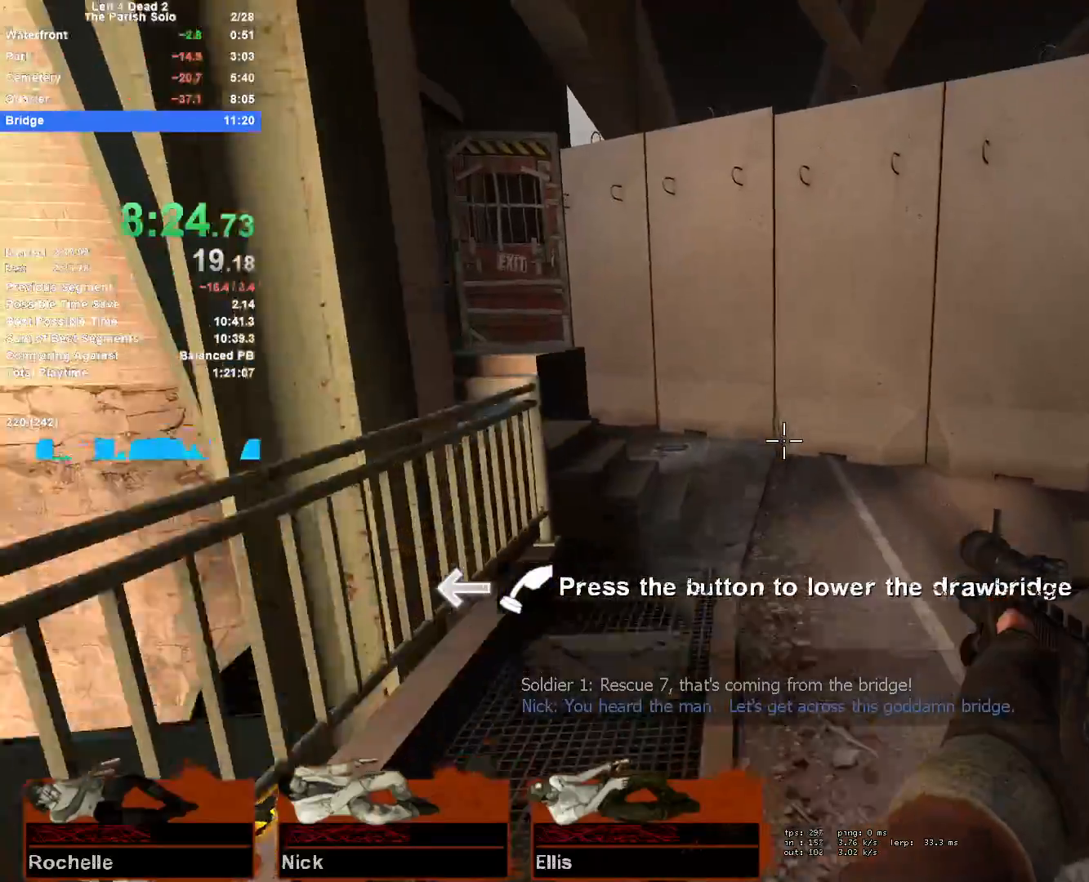
{"keys": ["a"], "mouse": [], "events": [[50, "a", "down"], [100, "w", "up"], [133, "r", "down"], [133, "space", "up"], [283, "r", "up"]]}
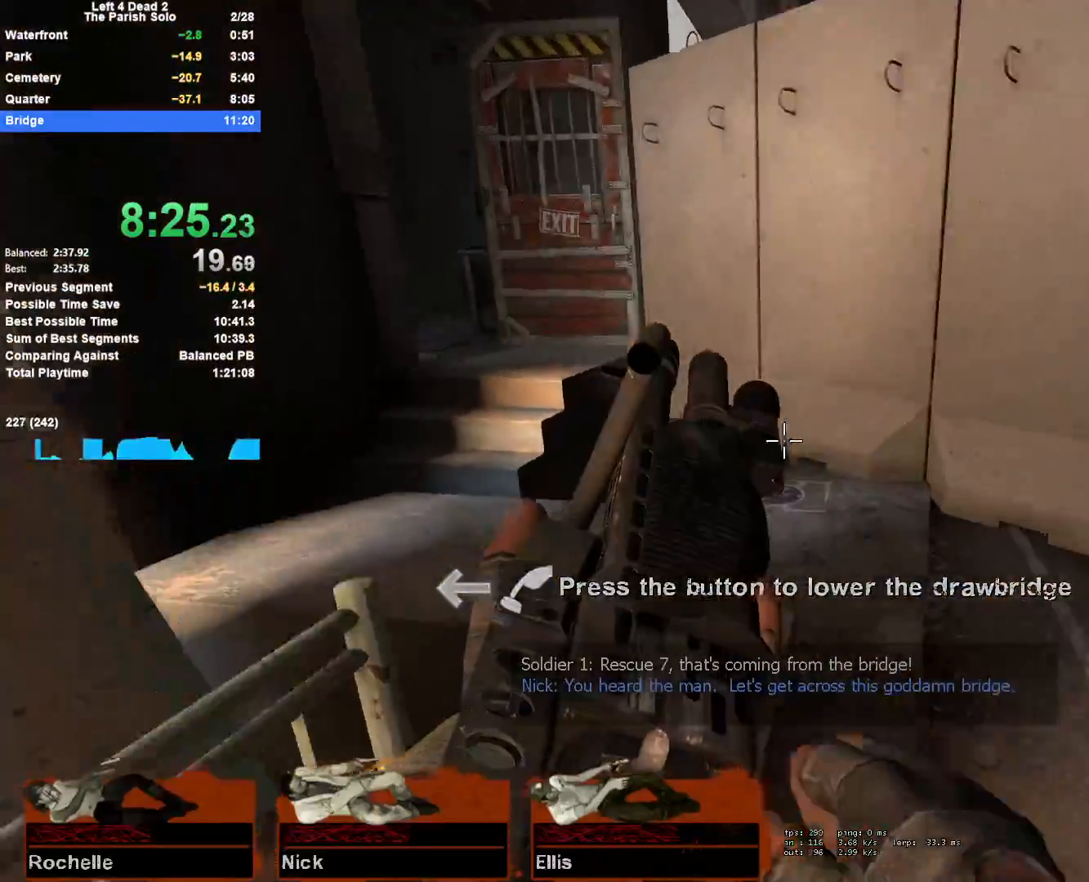
{"keys": ["w"], "mouse": [], "events": [[67, "space", "down"], [250, "space", "up"], [400, "w", "down"], [433, "a", "up"]]}
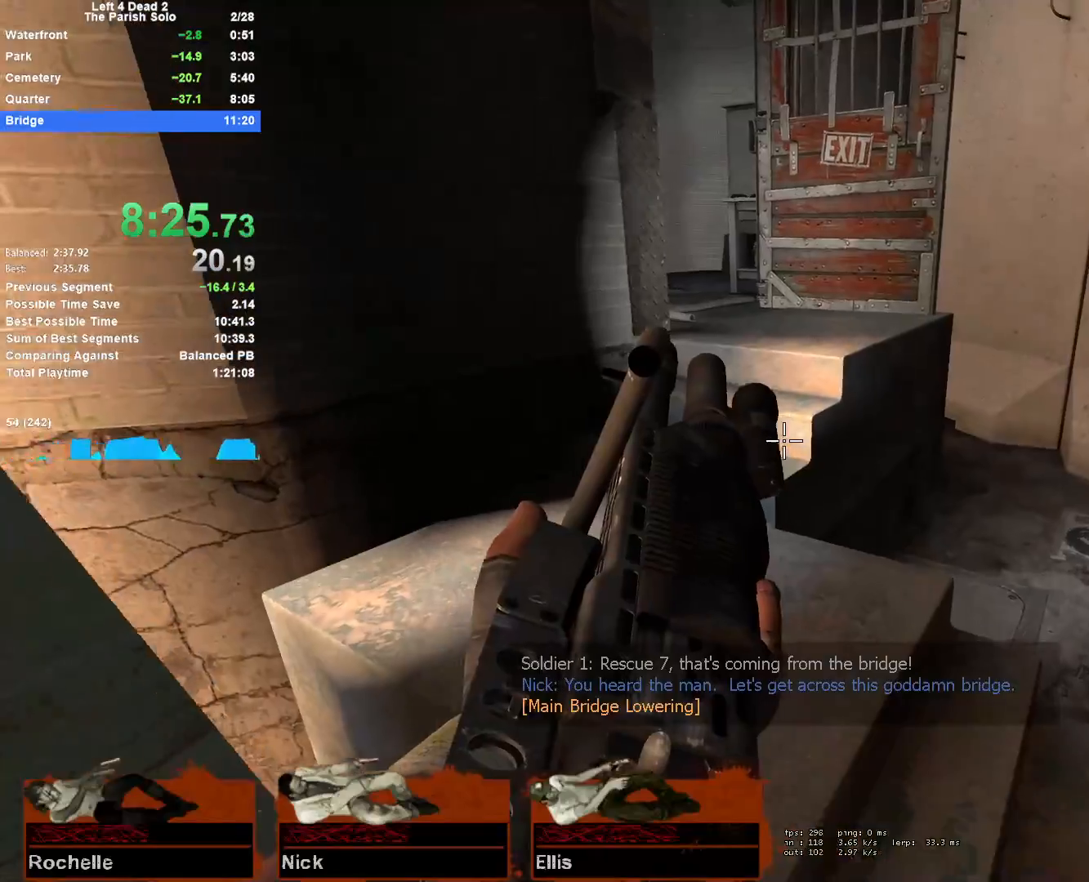
{"keys": ["w"], "mouse": [], "events": [[117, "space", "down"], [167, "mouse_wheel_up", "down"], [217, "a", "down"], [217, "mouse_wheel_up", "up"], [267, "space", "up"], [317, "w", "up"], [350, "mouse_wheel_up", "down"], [400, "mouse_wheel_up", "up"], [500, "a", "up"], [500, "w", "down"]]}
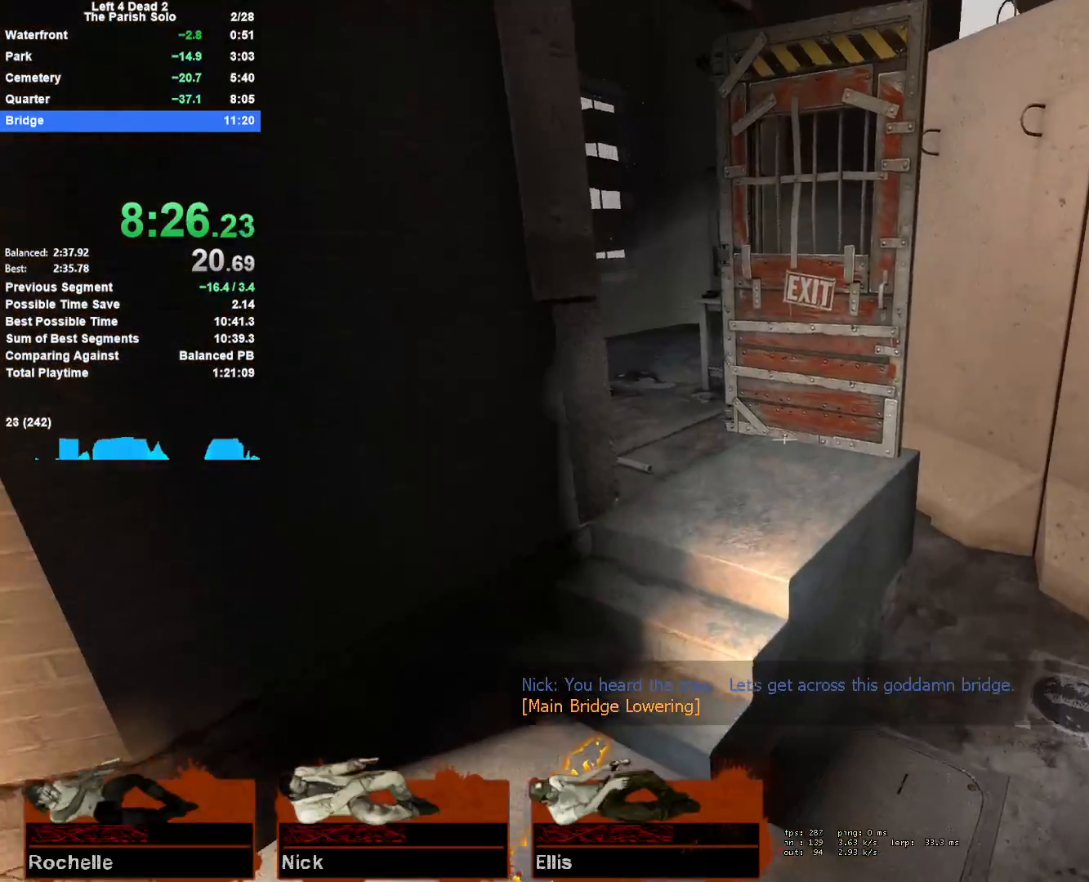
{"keys": ["w"], "mouse": [], "events": [[183, "a", "down"], [333, "a", "up"]]}
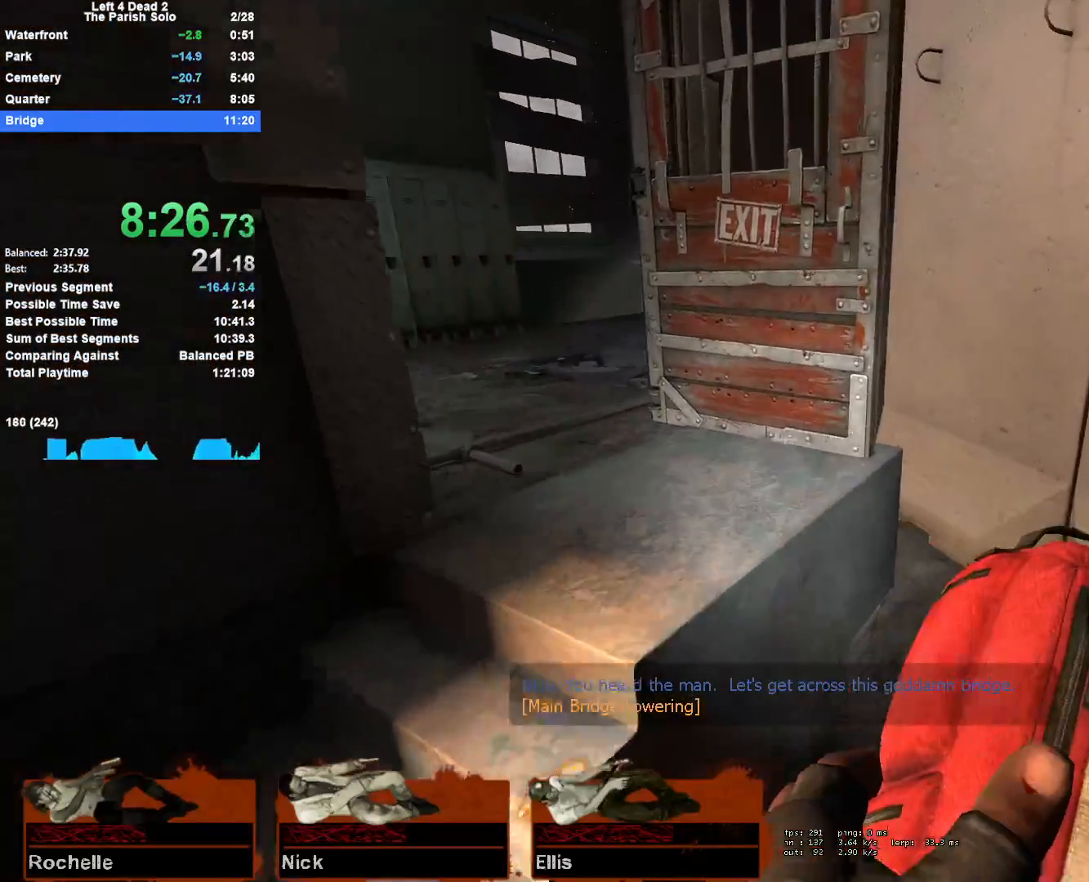
{"keys": ["a"], "mouse": [], "events": [[67, "a", "down"], [150, "space", "down"], [250, "w", "up"], [350, "space", "up"]]}